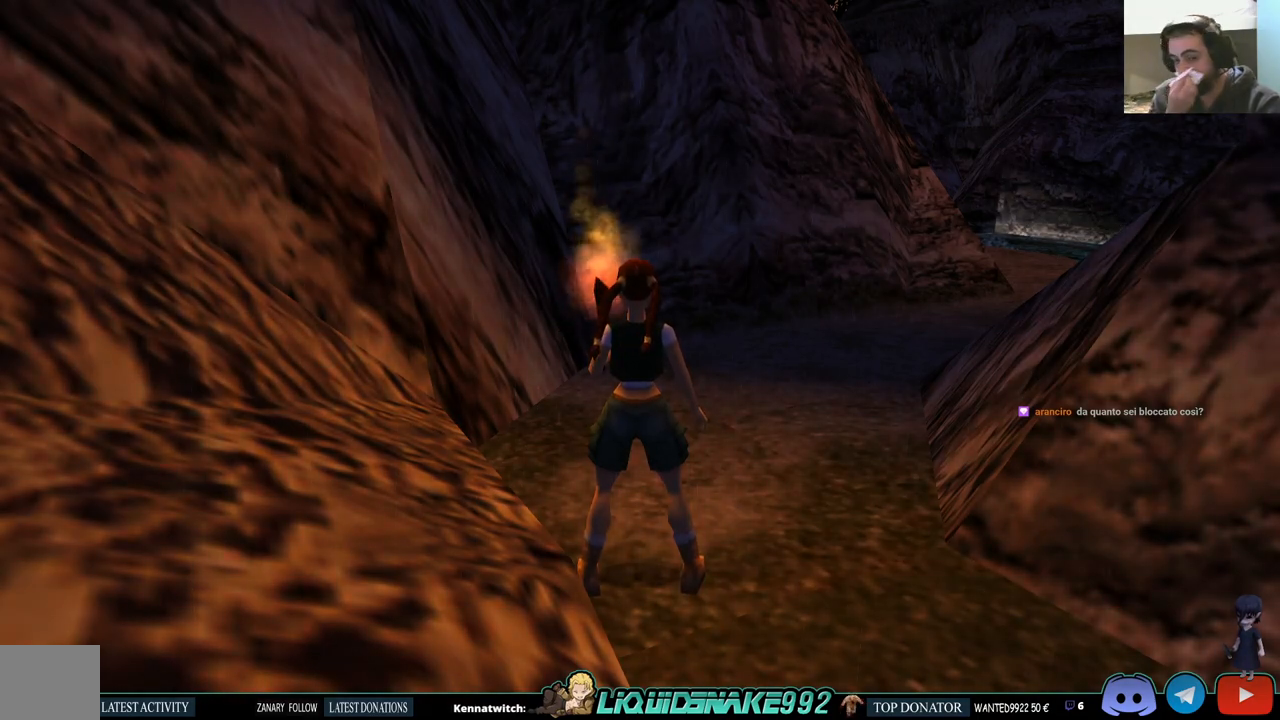
Gameplay with a controller (PlayStation layout); each line is a JSON object with the inputs held at the frame after it. "events" lists button and stick changes between this image and that frame as [ms after this image, input, new state], when the widget could be followed in between.
{"buttons": [], "left_stick": "center", "right_stick": "center", "events": [[300, "DPAD_RIGHT", "down"], [450, "DPAD_RIGHT", "up"]]}
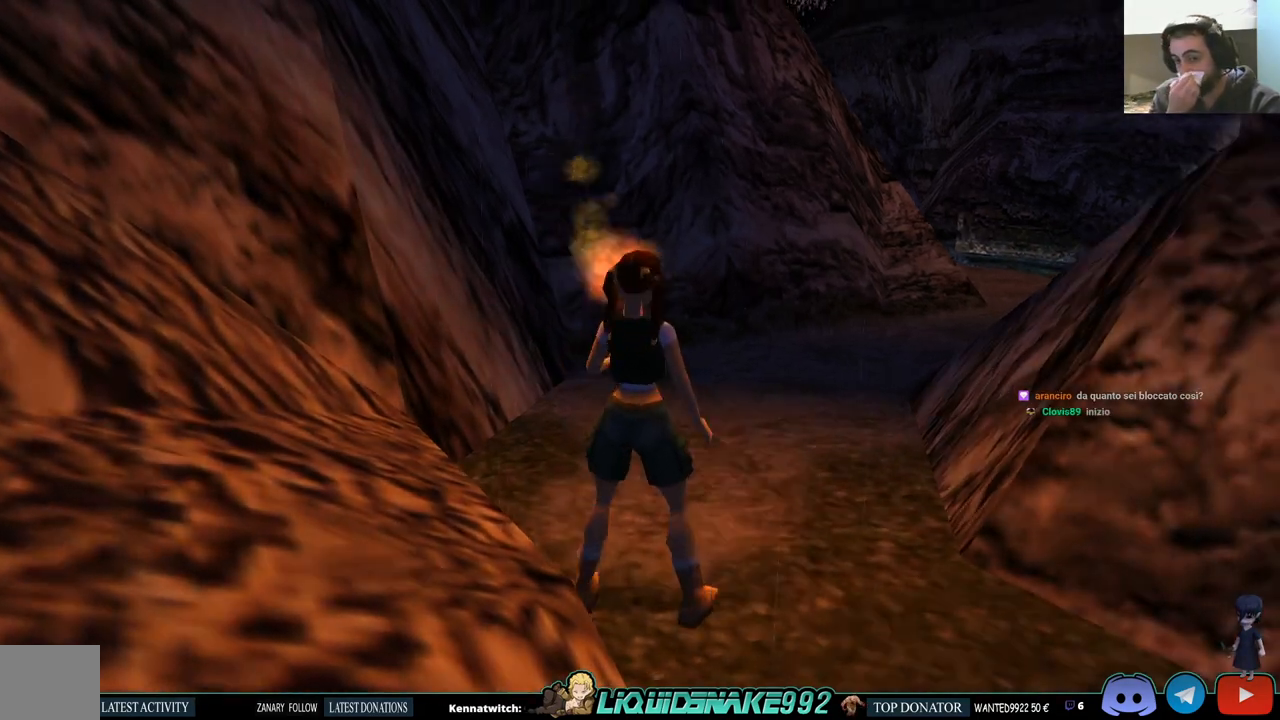
{"buttons": [], "left_stick": "center", "right_stick": "center", "events": []}
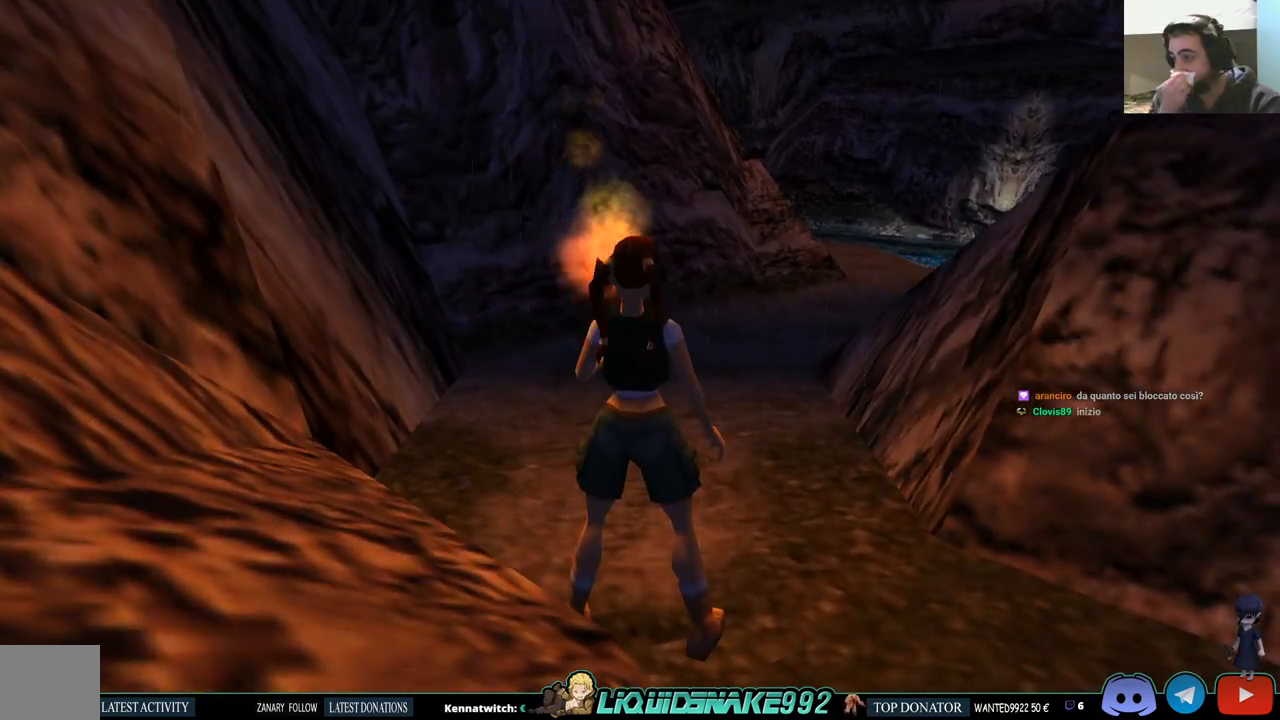
{"buttons": [], "left_stick": "center", "right_stick": "center", "events": []}
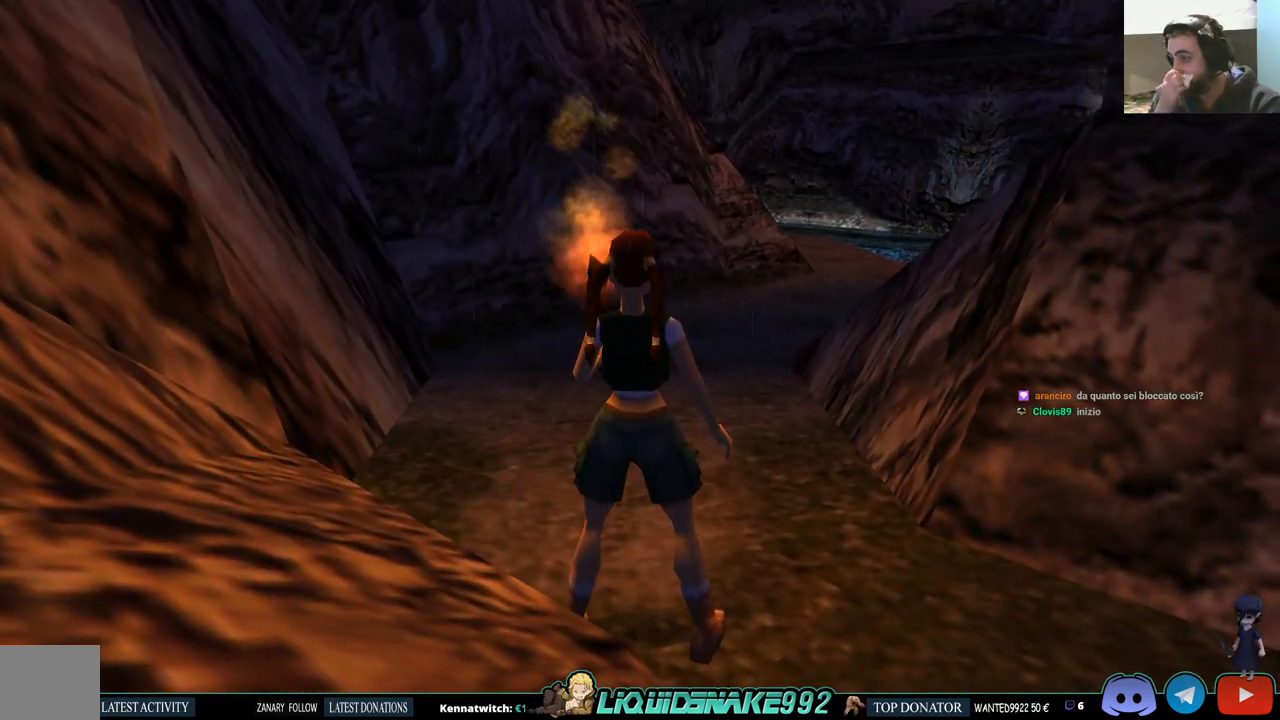
{"buttons": [], "left_stick": "center", "right_stick": "center", "events": []}
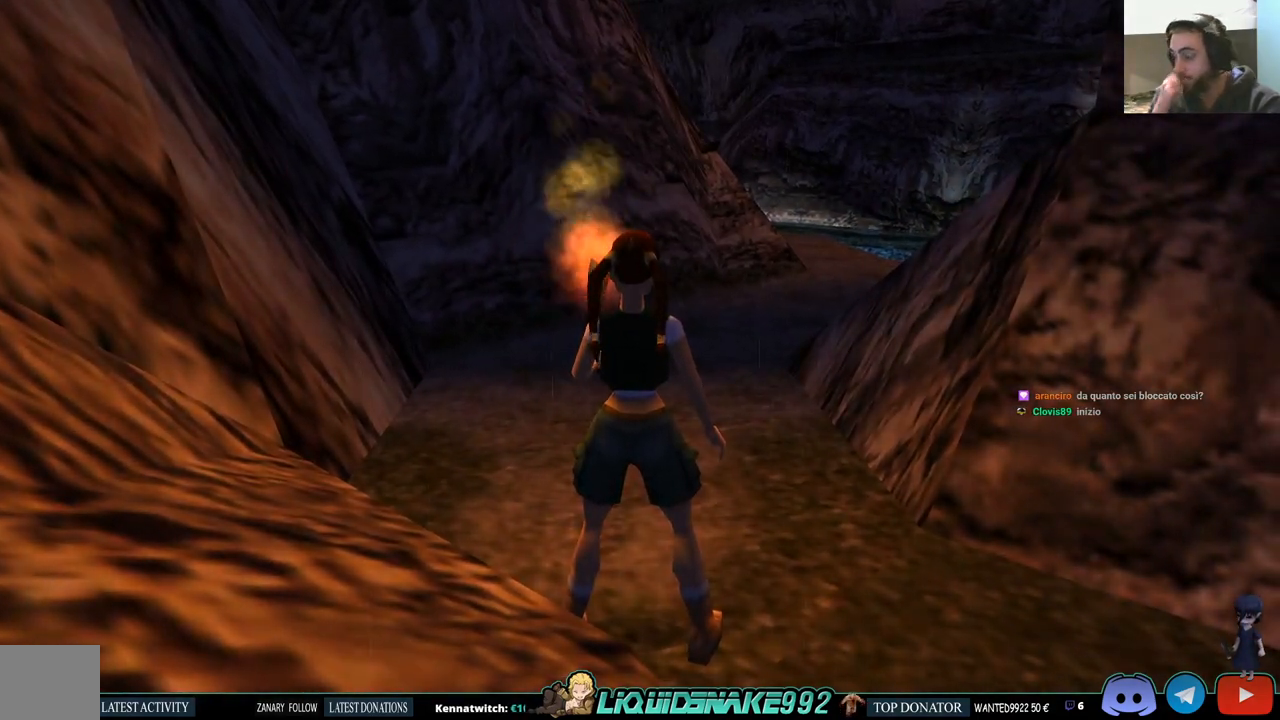
{"buttons": ["DPAD_UP"], "left_stick": "center", "right_stick": "center", "events": [[233, "DPAD_UP", "down"]]}
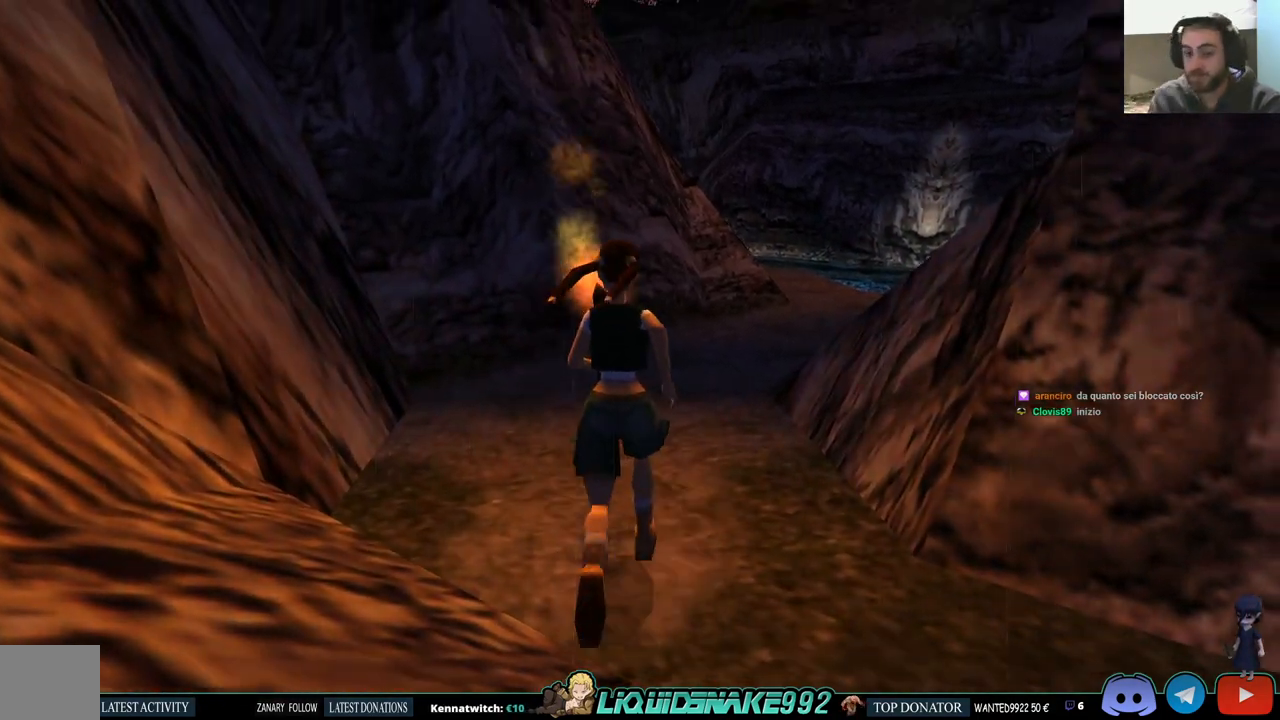
{"buttons": ["DPAD_UP", "DPAD_RIGHT"], "left_stick": "center", "right_stick": "center", "events": [[400, "DPAD_RIGHT", "down"], [433, "left_stick", "right"], [500, "left_stick", "center"]]}
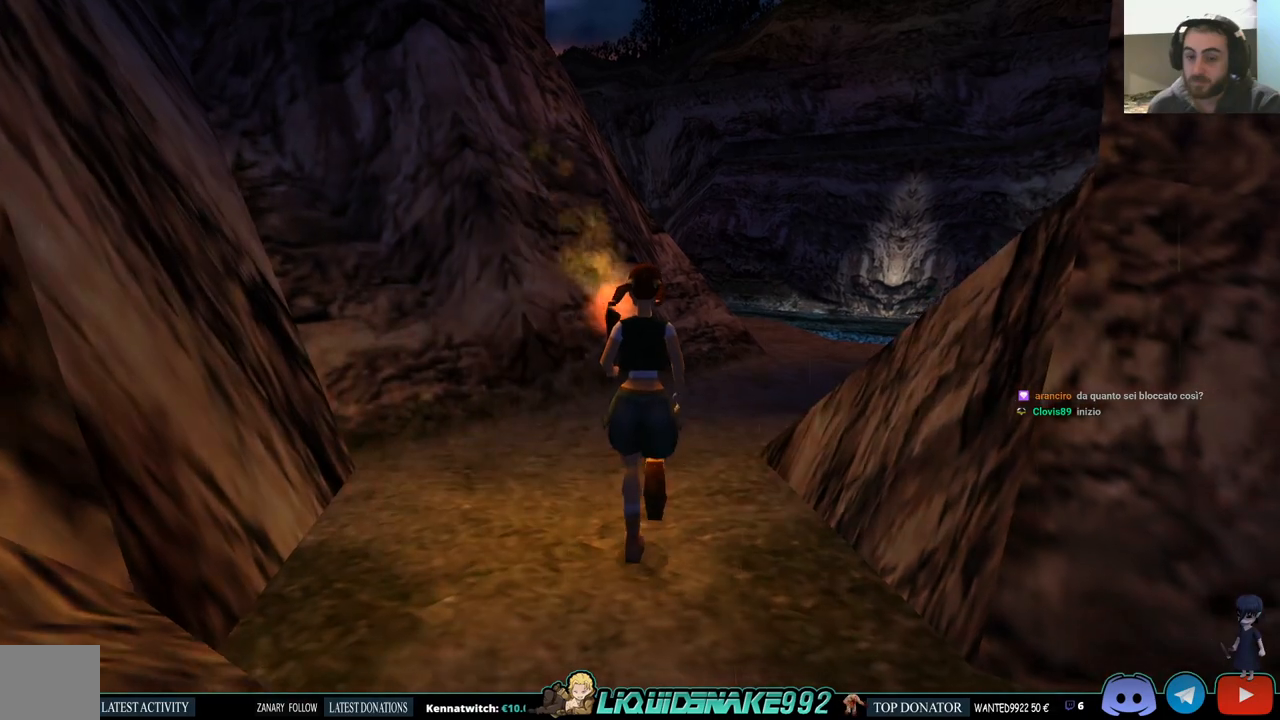
{"buttons": ["SQUARE", "DPAD_UP"], "left_stick": "center", "right_stick": "center", "events": [[233, "SQUARE", "down"], [267, "DPAD_RIGHT", "up"]]}
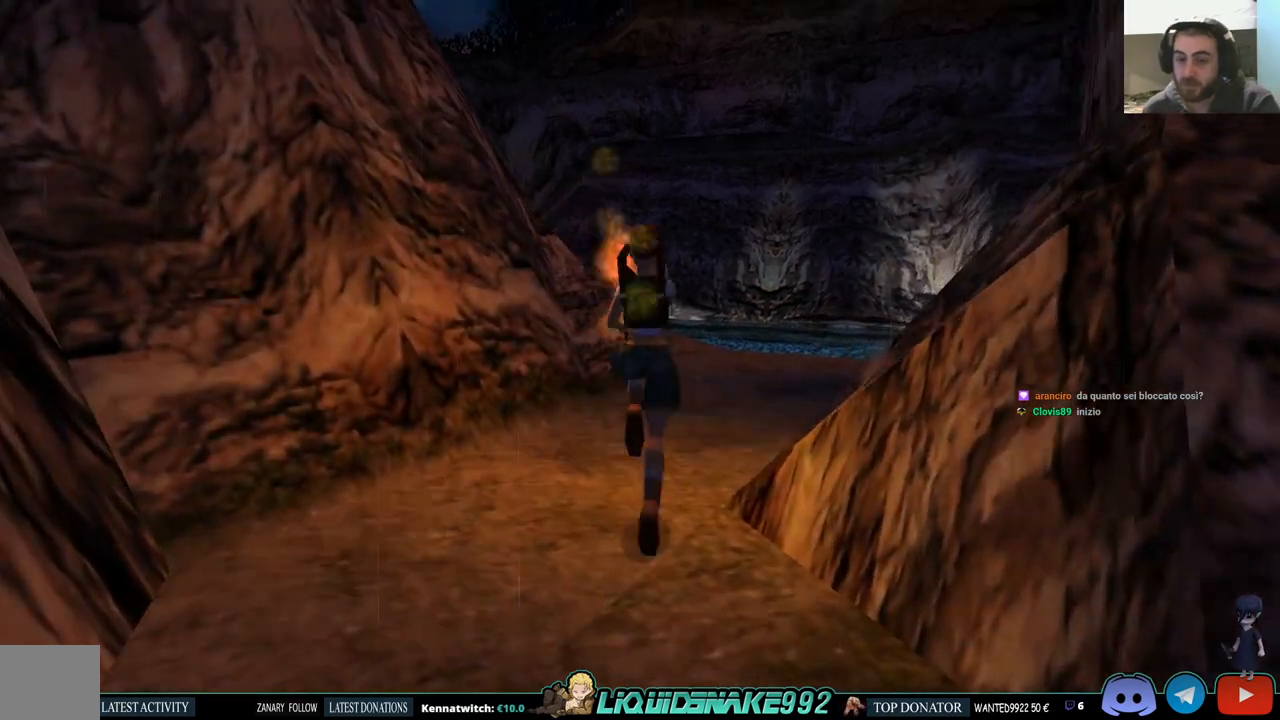
{"buttons": ["DPAD_UP"], "left_stick": "center", "right_stick": "center", "events": [[167, "DPAD_RIGHT", "down"], [250, "SQUARE", "up"], [417, "DPAD_RIGHT", "up"]]}
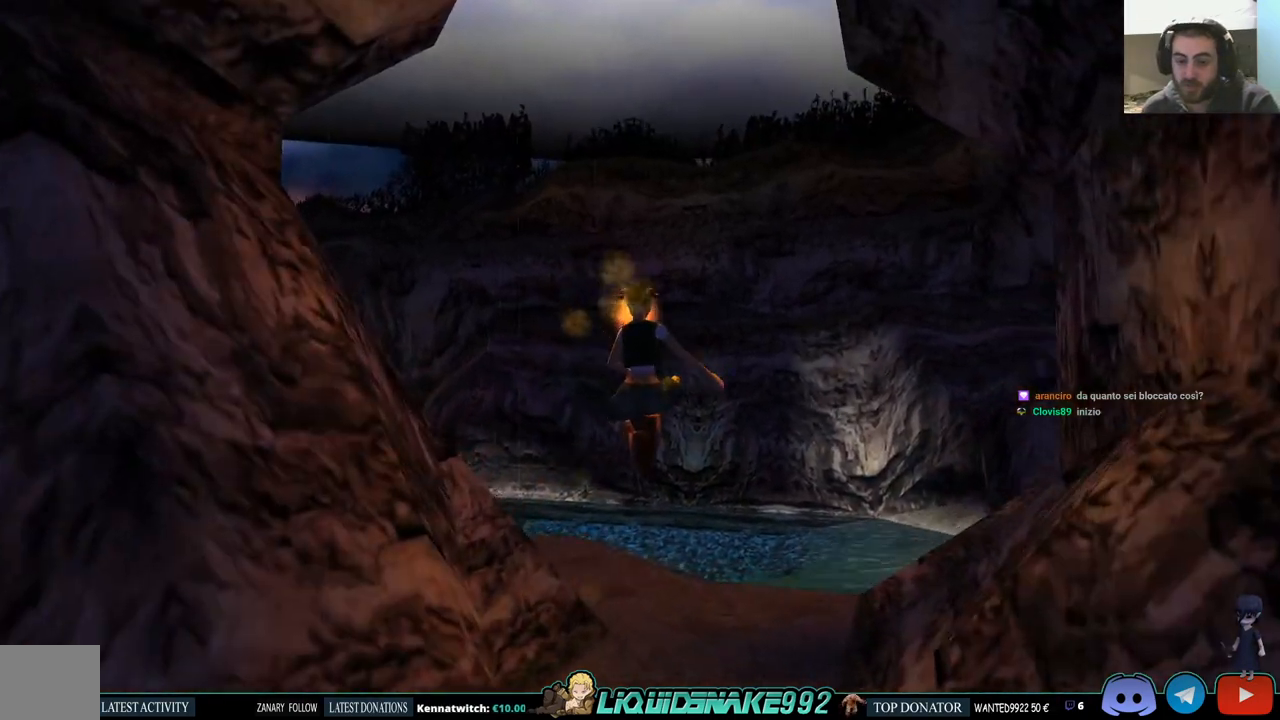
{"buttons": ["DPAD_UP"], "left_stick": "center", "right_stick": "center", "events": []}
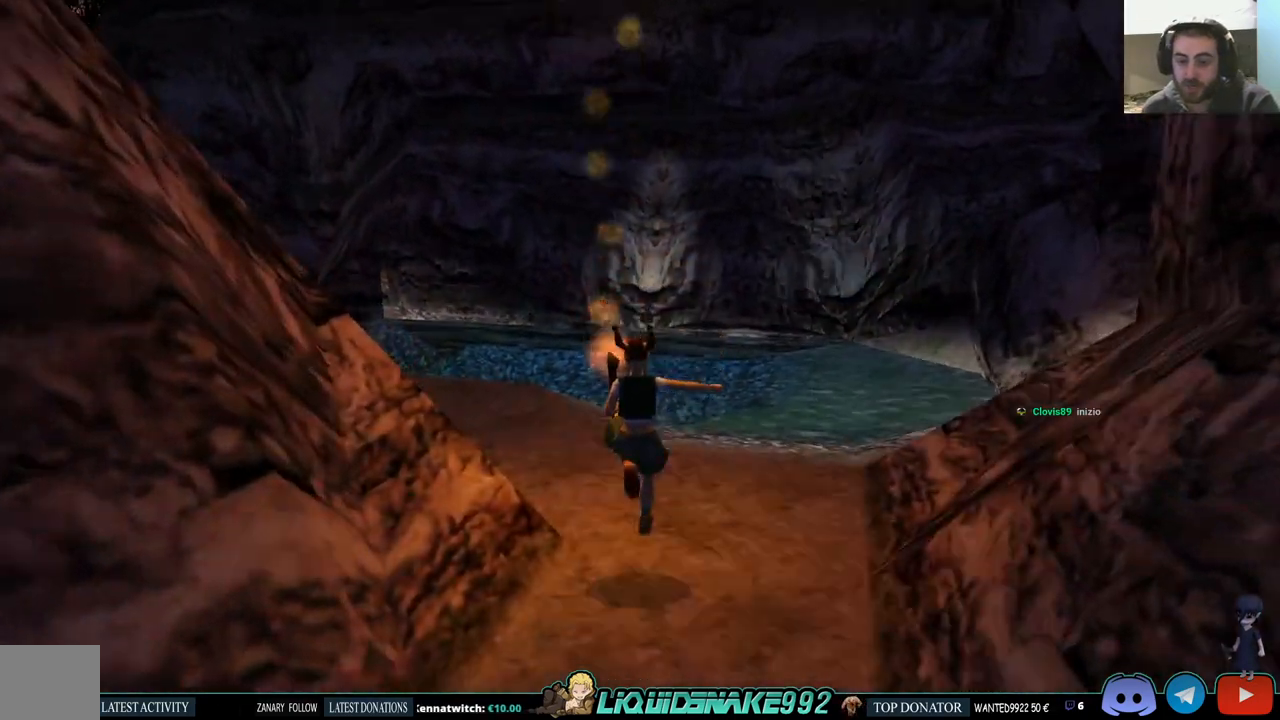
{"buttons": ["DPAD_UP", "DPAD_LEFT"], "left_stick": "center", "right_stick": "center", "events": [[450, "DPAD_LEFT", "down"]]}
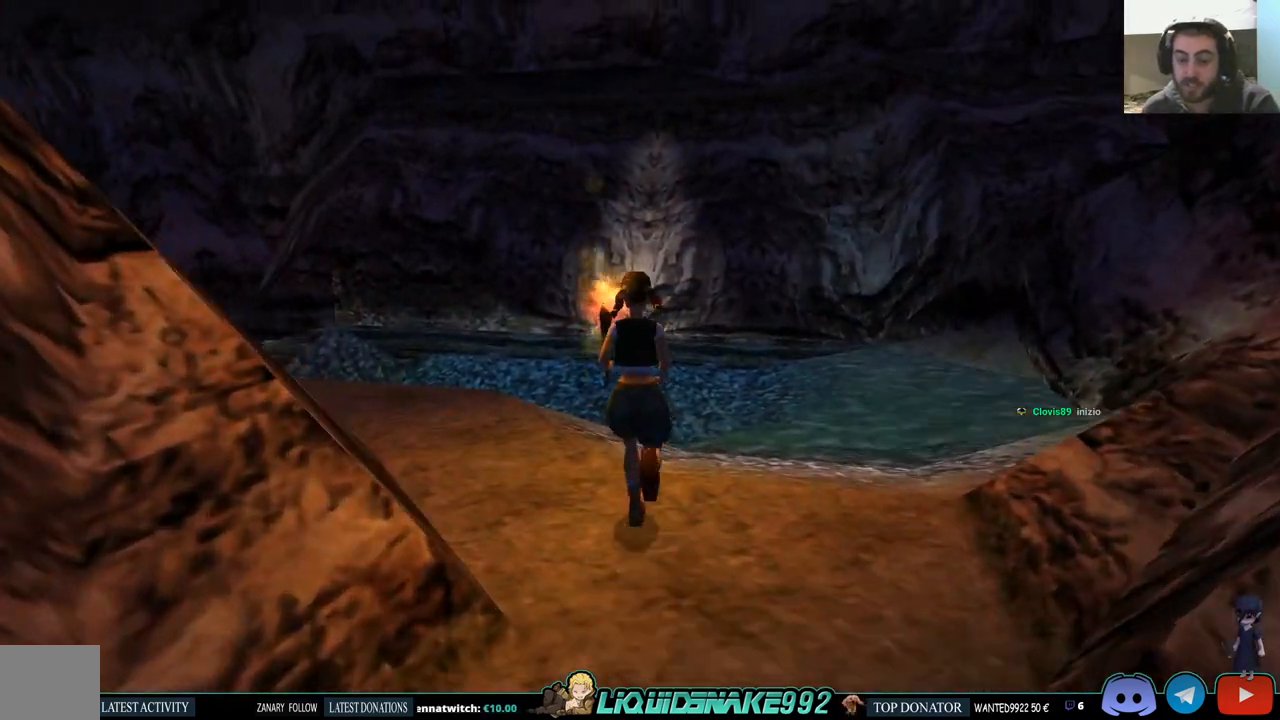
{"buttons": ["DPAD_UP", "DPAD_LEFT"], "left_stick": "center", "right_stick": "center", "events": []}
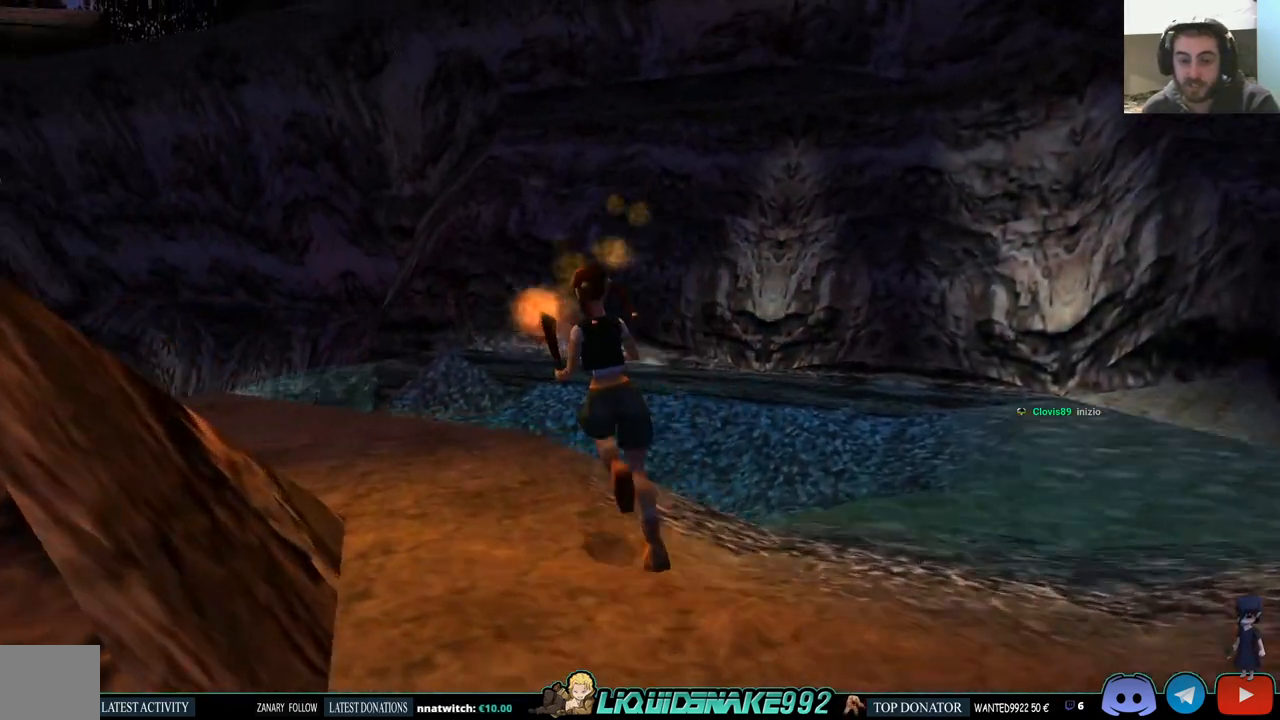
{"buttons": ["DPAD_UP", "DPAD_LEFT"], "left_stick": "center", "right_stick": "center", "events": [[50, "DPAD_LEFT", "up"], [483, "DPAD_LEFT", "down"]]}
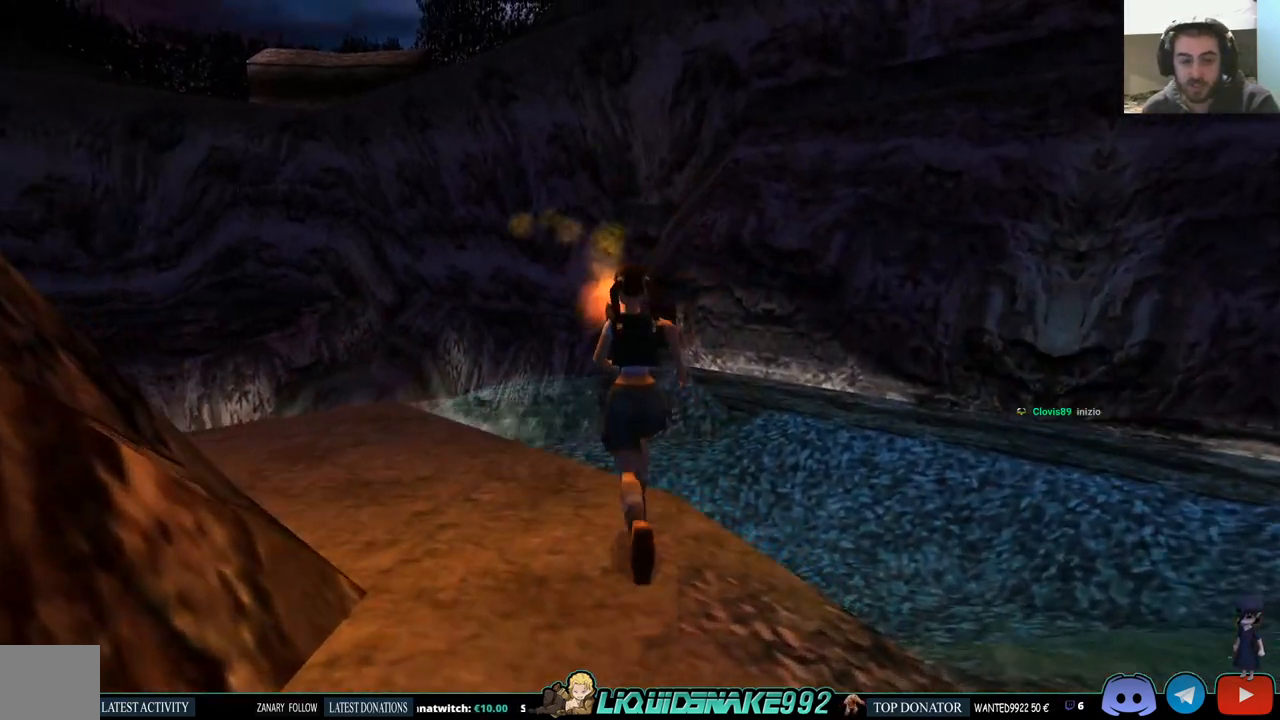
{"buttons": ["DPAD_UP"], "left_stick": "center", "right_stick": "center", "events": [[483, "DPAD_LEFT", "up"]]}
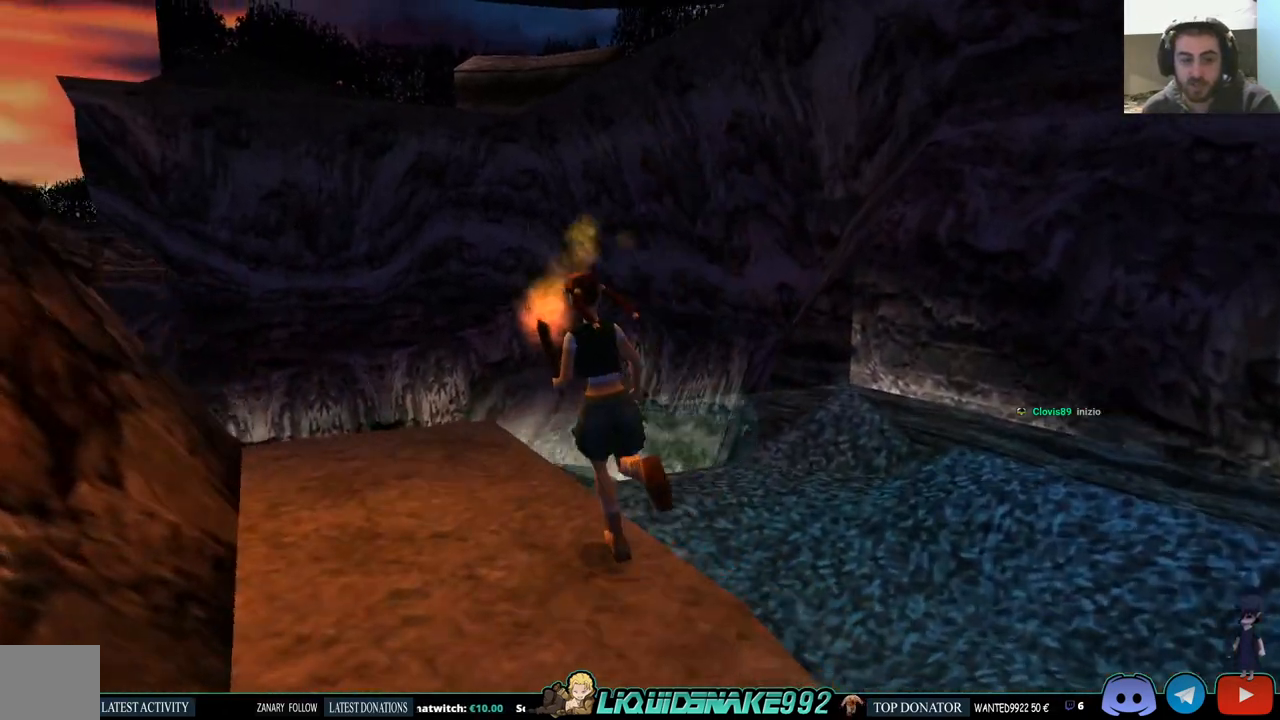
{"buttons": ["DPAD_UP", "DPAD_LEFT"], "left_stick": "center", "right_stick": "center", "events": [[483, "DPAD_LEFT", "down"]]}
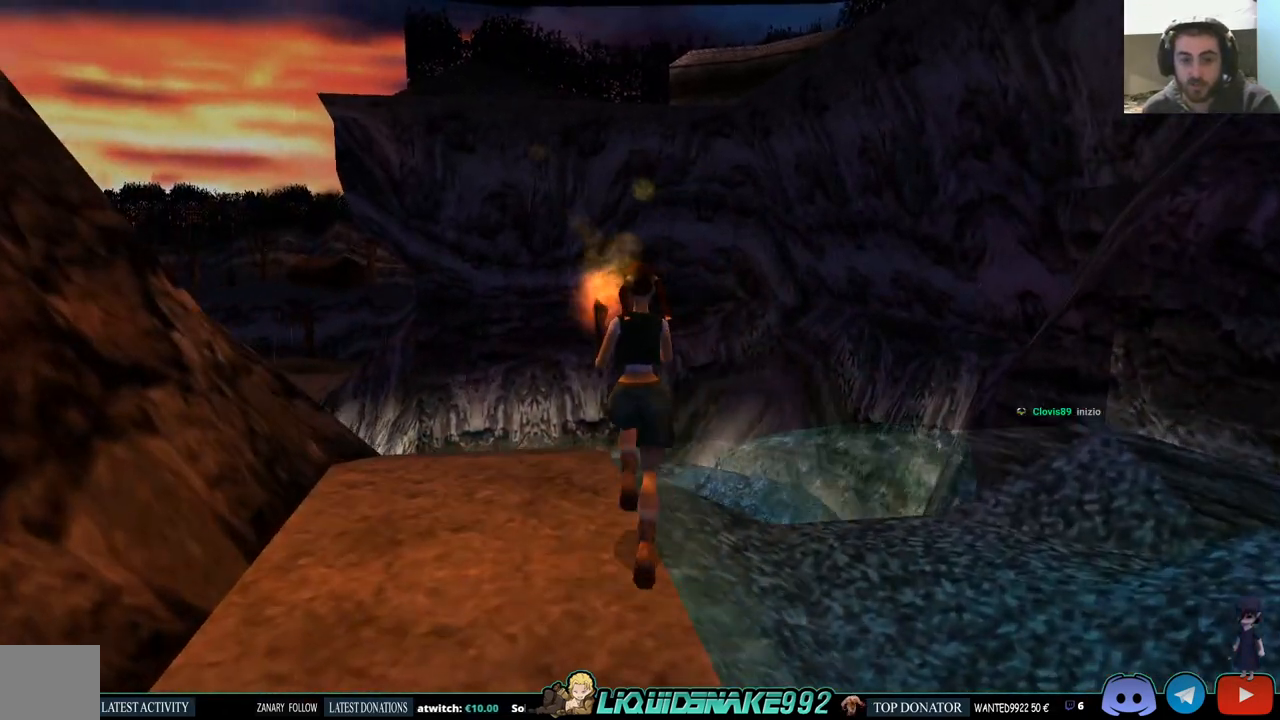
{"buttons": [], "left_stick": "center", "right_stick": "center", "events": [[50, "DPAD_UP", "up"], [500, "DPAD_LEFT", "up"]]}
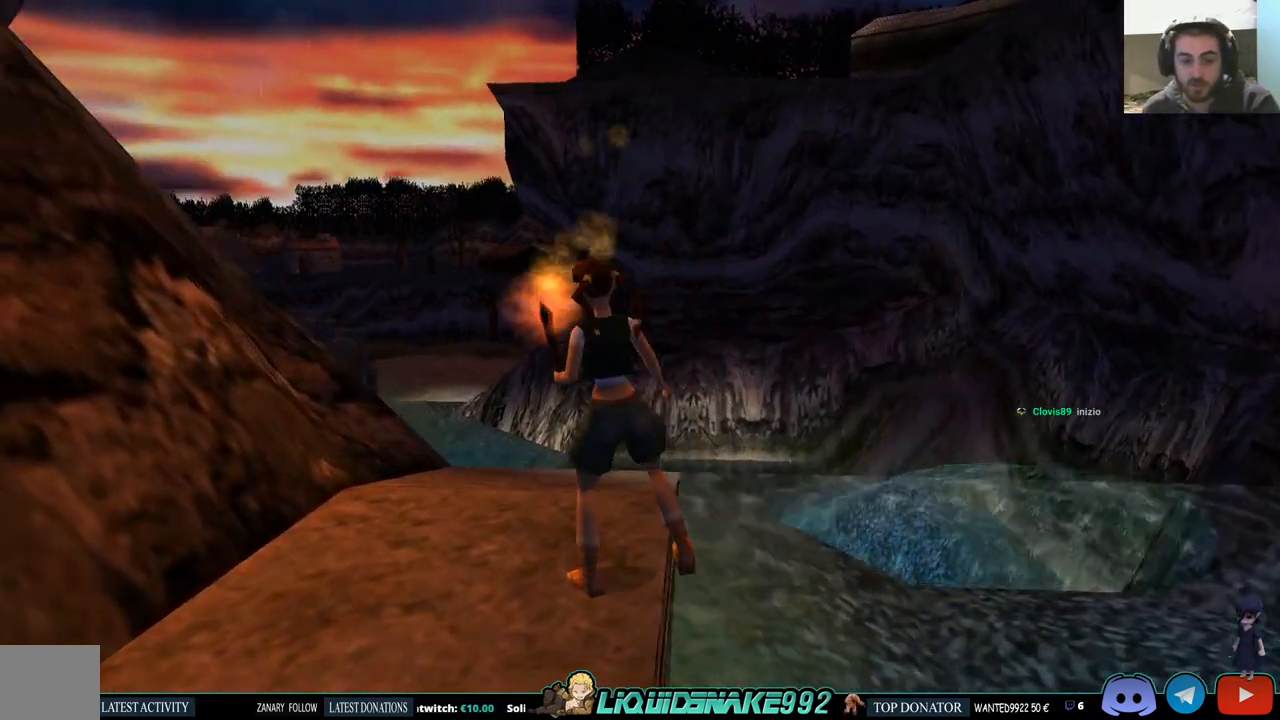
{"buttons": ["DPAD_RIGHT"], "left_stick": "center", "right_stick": "center", "events": [[267, "DPAD_UP", "down"], [383, "DPAD_RIGHT", "down"], [467, "DPAD_UP", "up"]]}
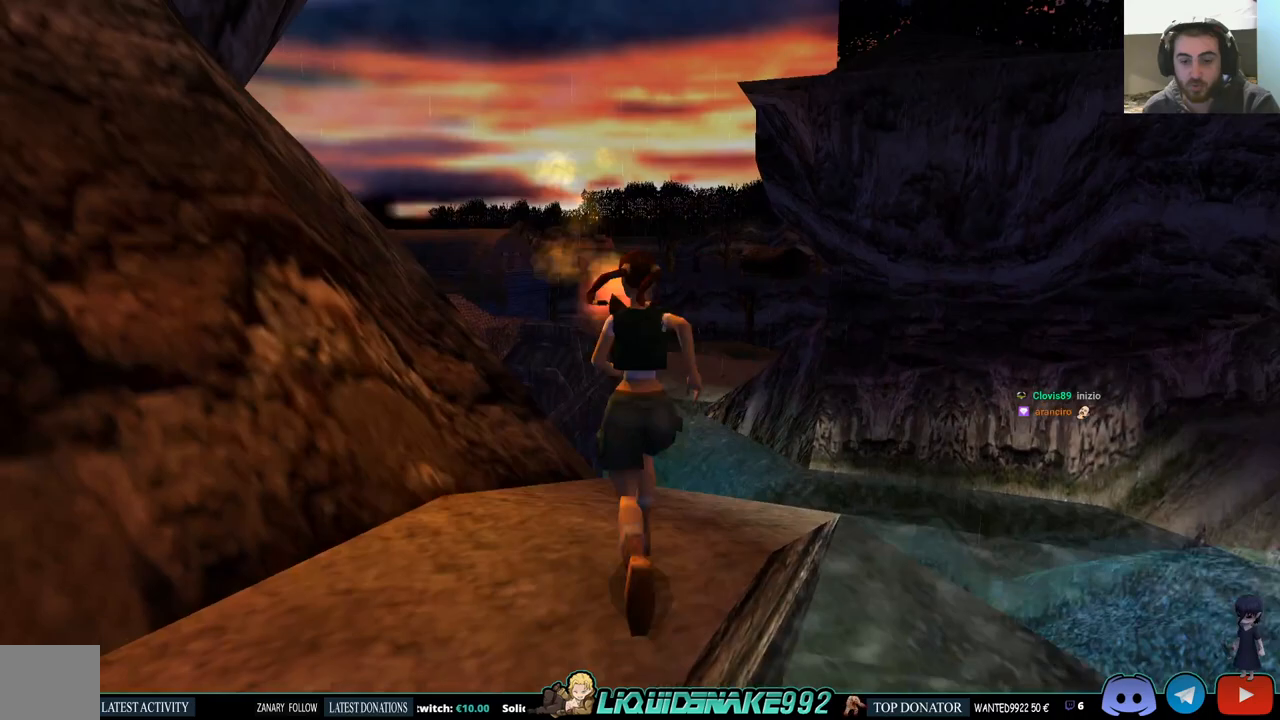
{"buttons": [], "left_stick": "center", "right_stick": "center", "events": [[233, "DPAD_RIGHT", "up"]]}
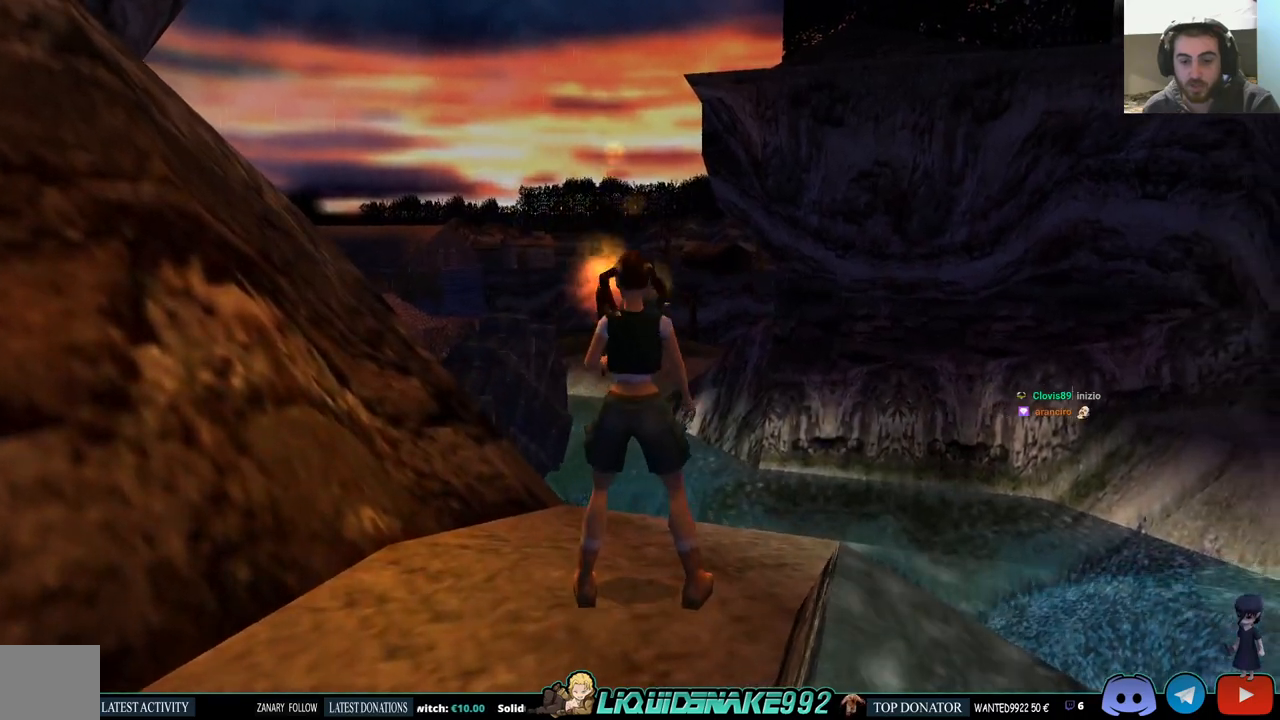
{"buttons": [], "left_stick": "center", "right_stick": "center", "events": [[133, "DPAD_UP", "down"], [283, "DPAD_UP", "up"]]}
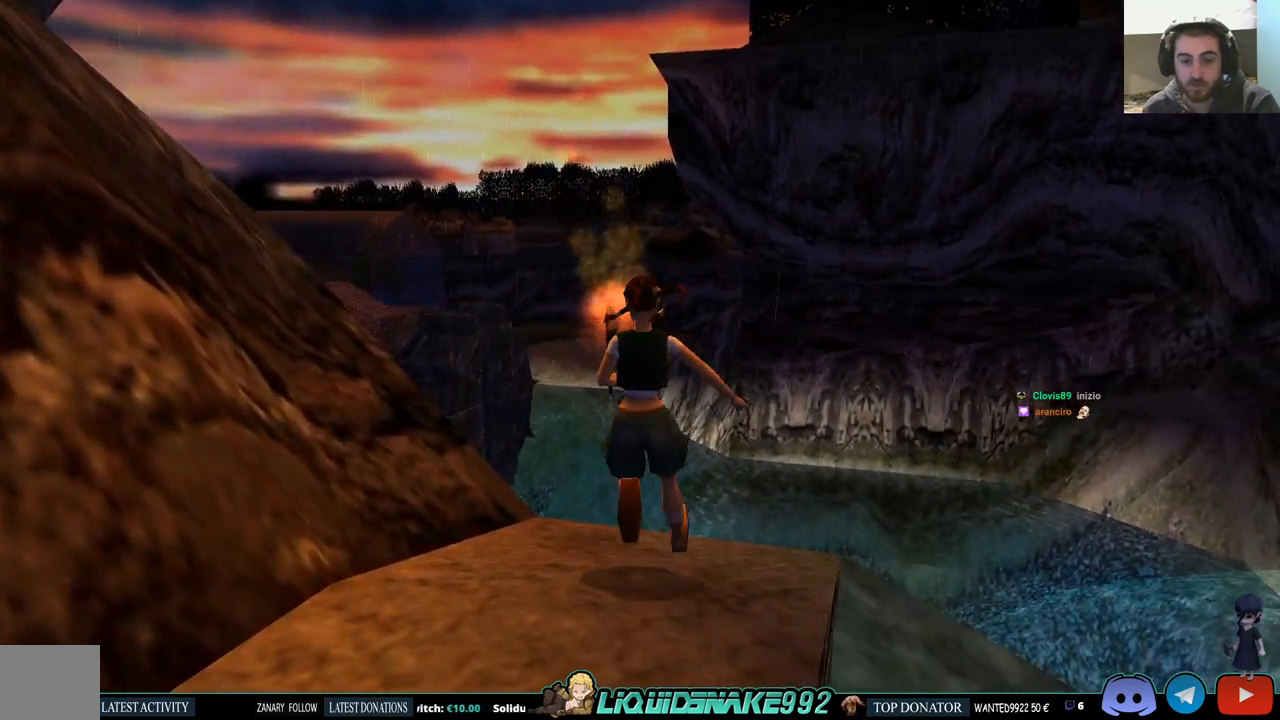
{"buttons": ["DPAD_LEFT"], "left_stick": "center", "right_stick": "center", "events": [[267, "DPAD_LEFT", "down"]]}
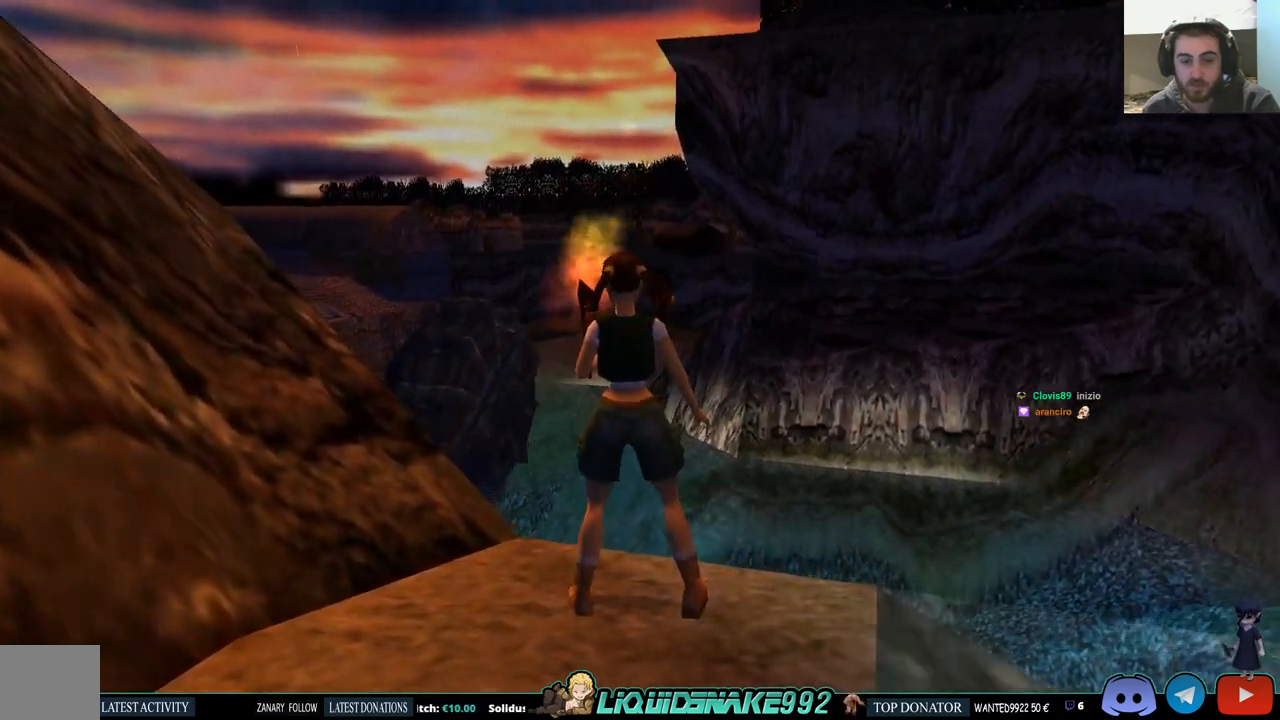
{"buttons": ["L1"], "left_stick": "center", "right_stick": "center", "events": [[117, "DPAD_LEFT", "up"], [217, "L1", "down"], [317, "DPAD_UP", "down"], [500, "DPAD_UP", "up"]]}
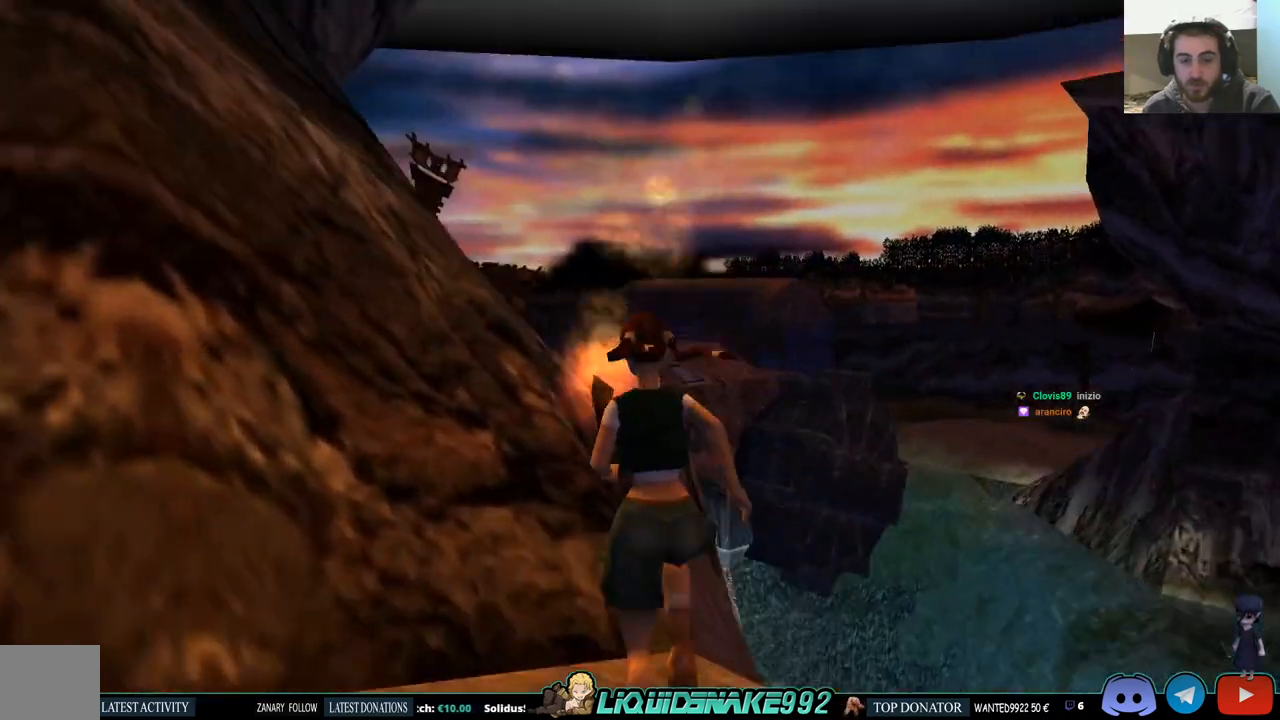
{"buttons": ["L1"], "left_stick": "center", "right_stick": "center", "events": [[17, "DPAD_LEFT", "down"], [50, "DPAD_LEFT", "up"]]}
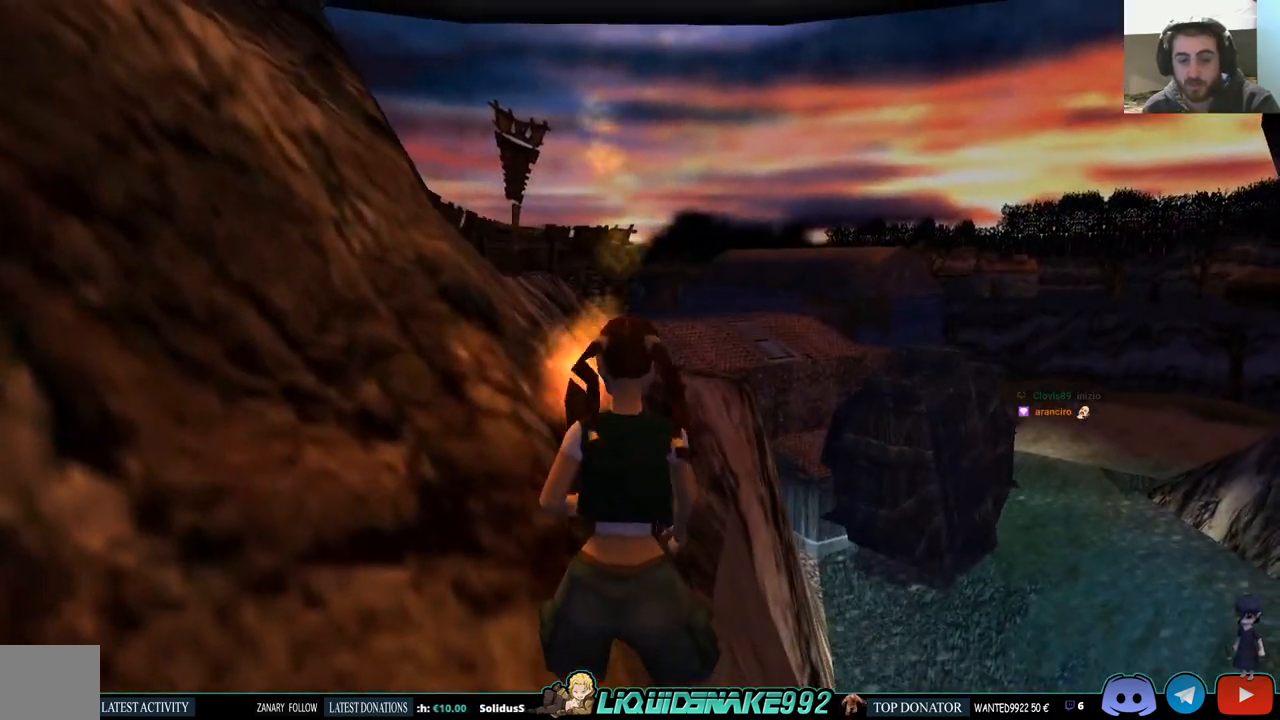
{"buttons": ["L1", "DPAD_UP", "DPAD_LEFT"], "left_stick": "center", "right_stick": "center", "events": [[400, "DPAD_UP", "down"], [433, "DPAD_LEFT", "down"]]}
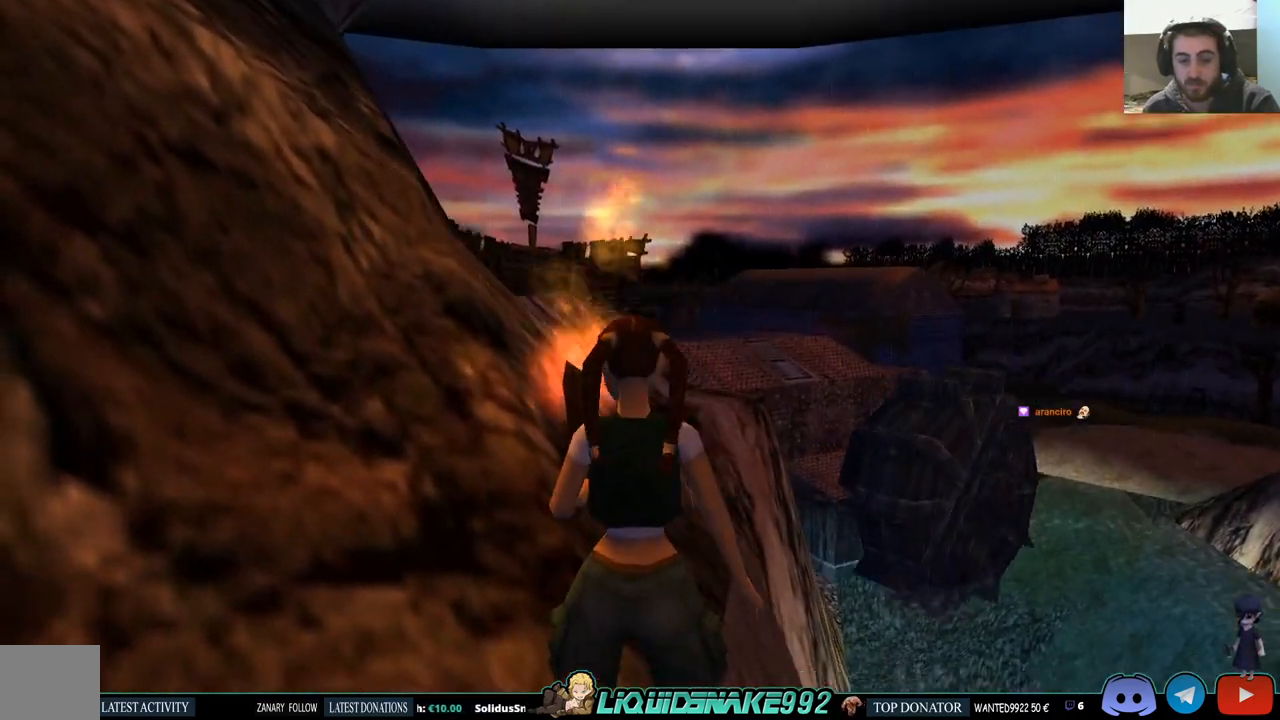
{"buttons": ["L1"], "left_stick": "center", "right_stick": "center", "events": [[100, "DPAD_UP", "up"], [133, "DPAD_LEFT", "up"]]}
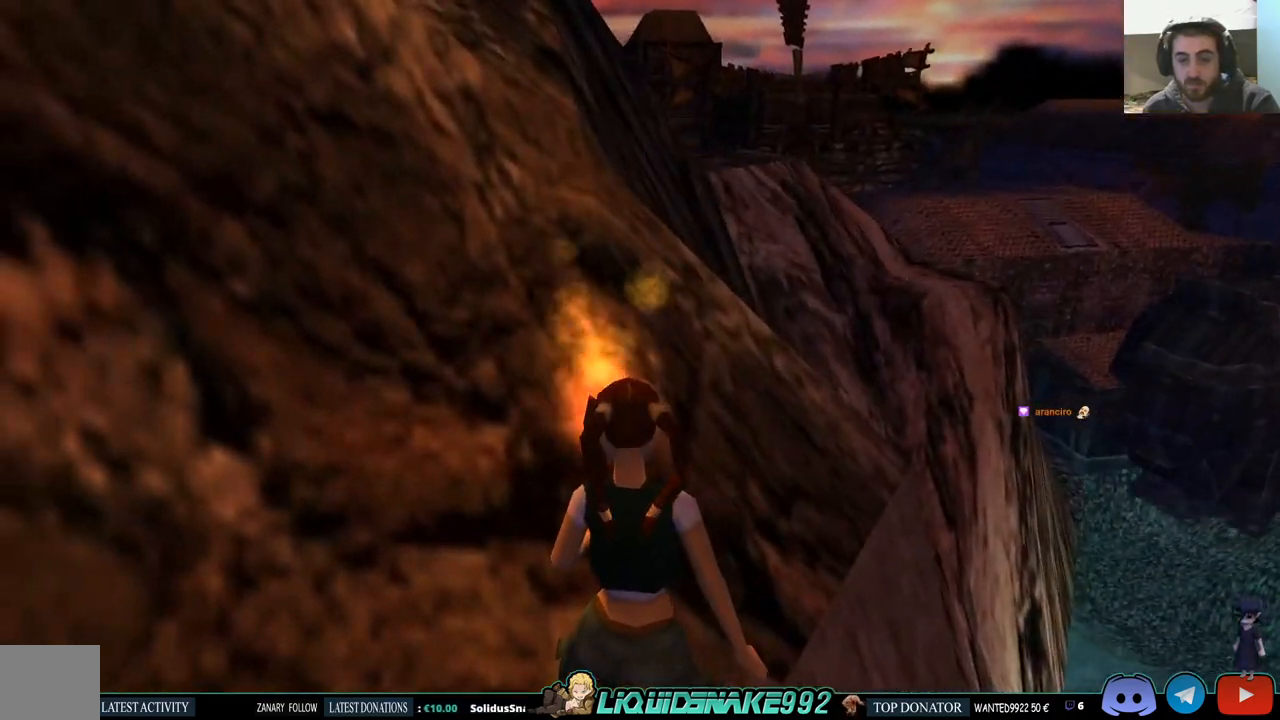
{"buttons": ["L1"], "left_stick": "center", "right_stick": "center", "events": []}
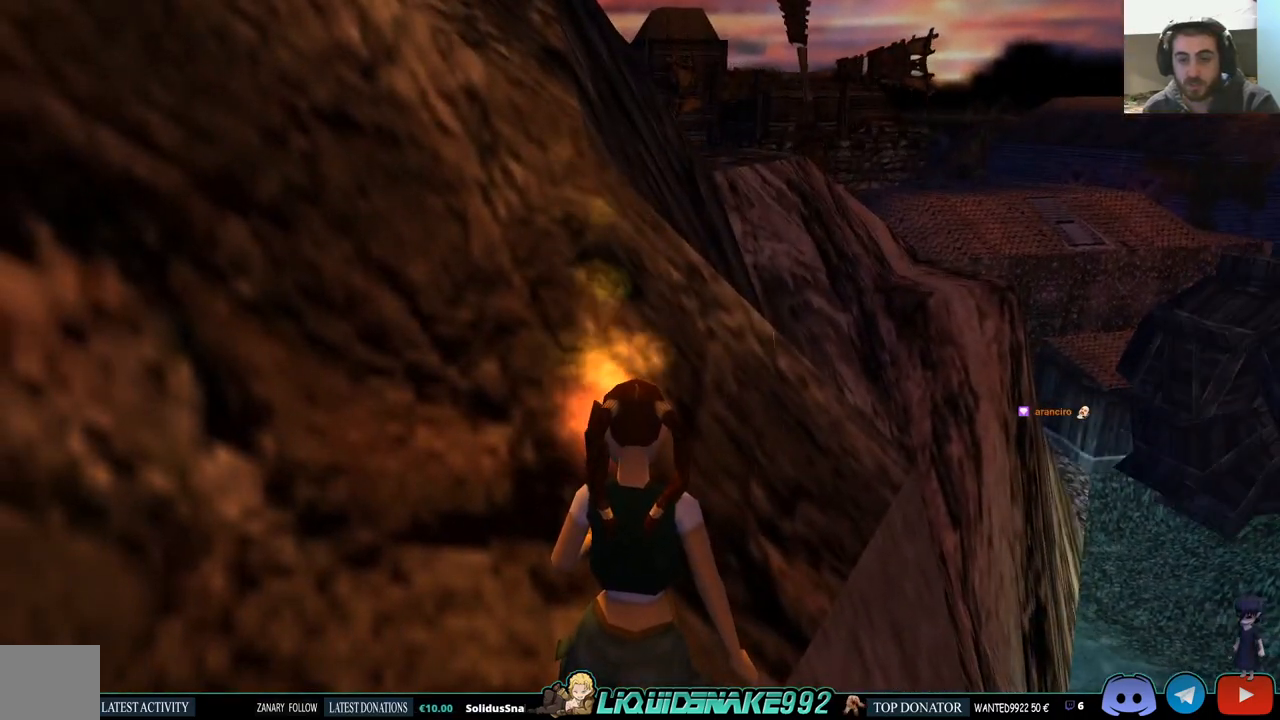
{"buttons": ["L1", "DPAD_RIGHT"], "left_stick": "center", "right_stick": "center", "events": [[50, "DPAD_UP", "down"], [183, "DPAD_UP", "up"], [333, "DPAD_RIGHT", "down"]]}
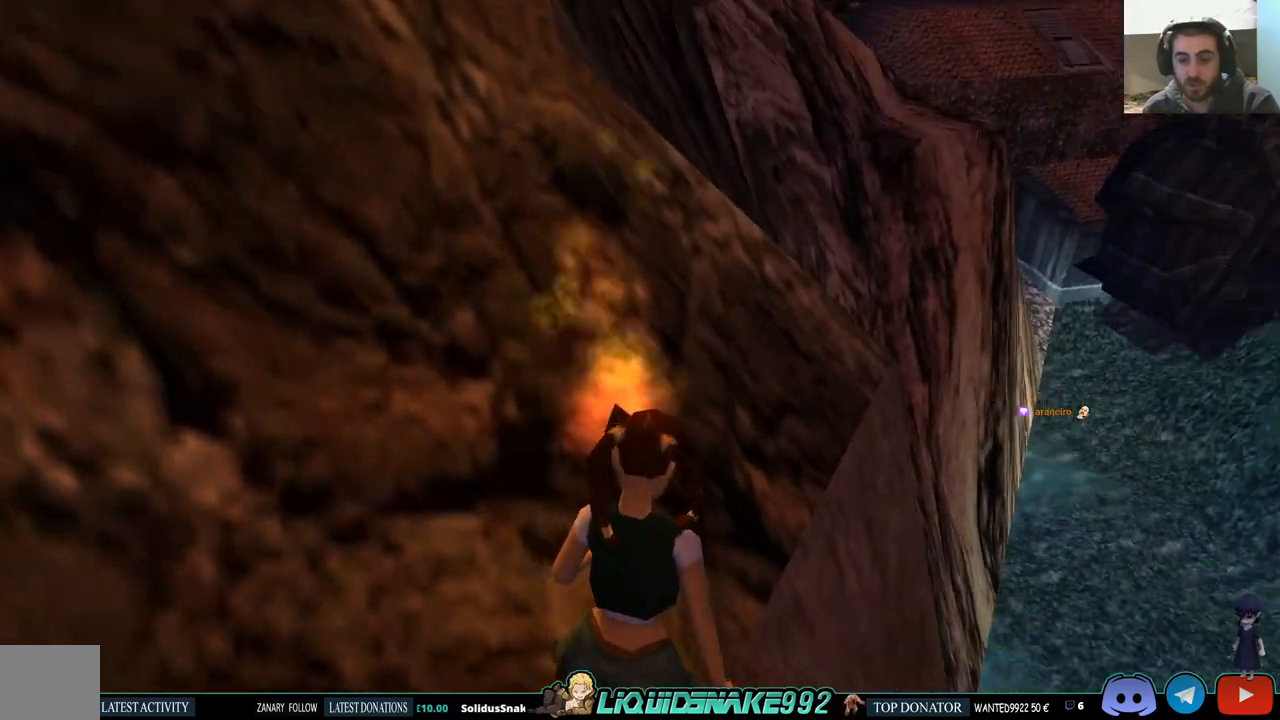
{"buttons": ["L1", "DPAD_RIGHT"], "left_stick": "center", "right_stick": "center", "events": []}
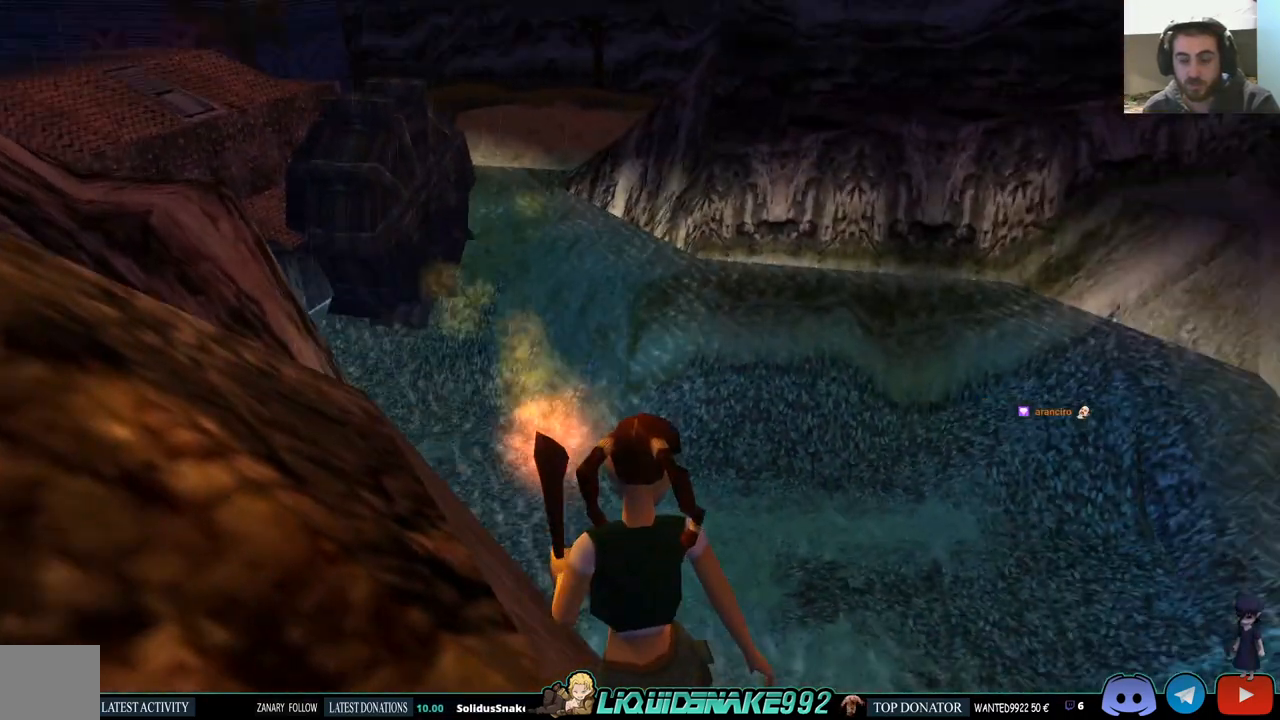
{"buttons": ["L1"], "left_stick": "center", "right_stick": "center", "events": [[67, "DPAD_RIGHT", "up"]]}
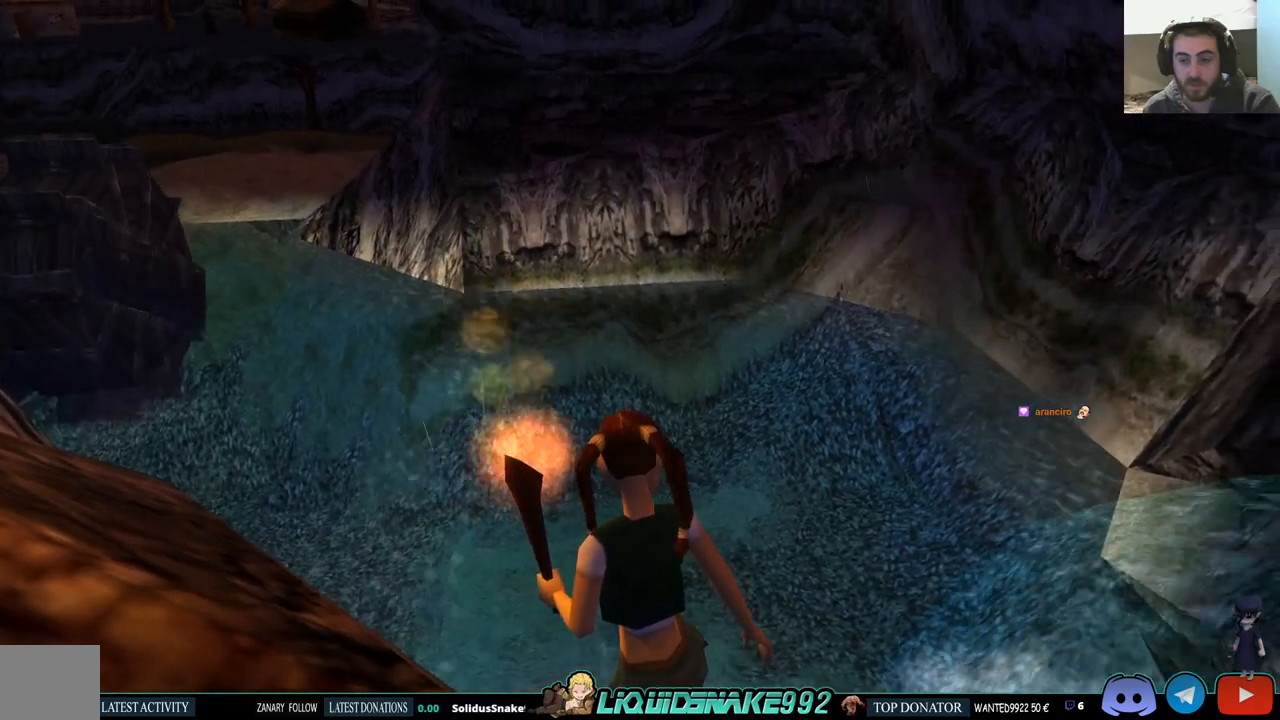
{"buttons": ["L1"], "left_stick": "center", "right_stick": "center", "events": [[100, "DPAD_DOWN", "down"], [250, "DPAD_DOWN", "up"]]}
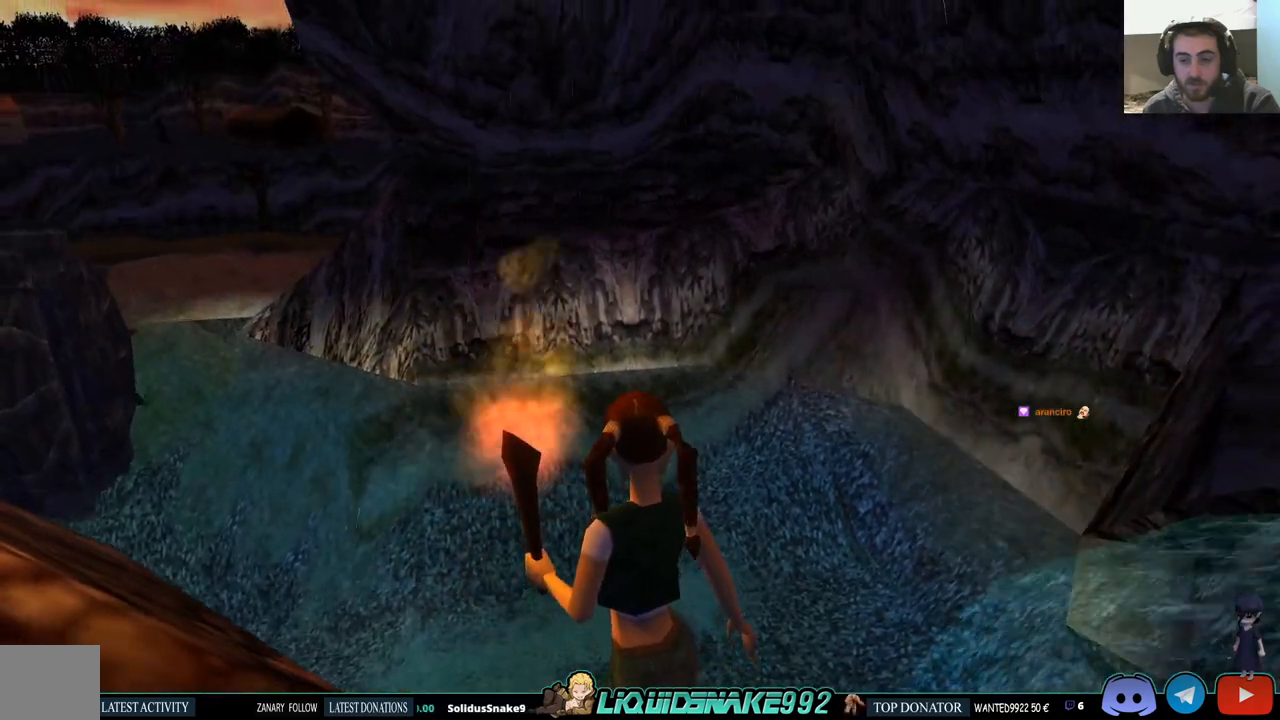
{"buttons": ["L1"], "left_stick": "center", "right_stick": "center", "events": []}
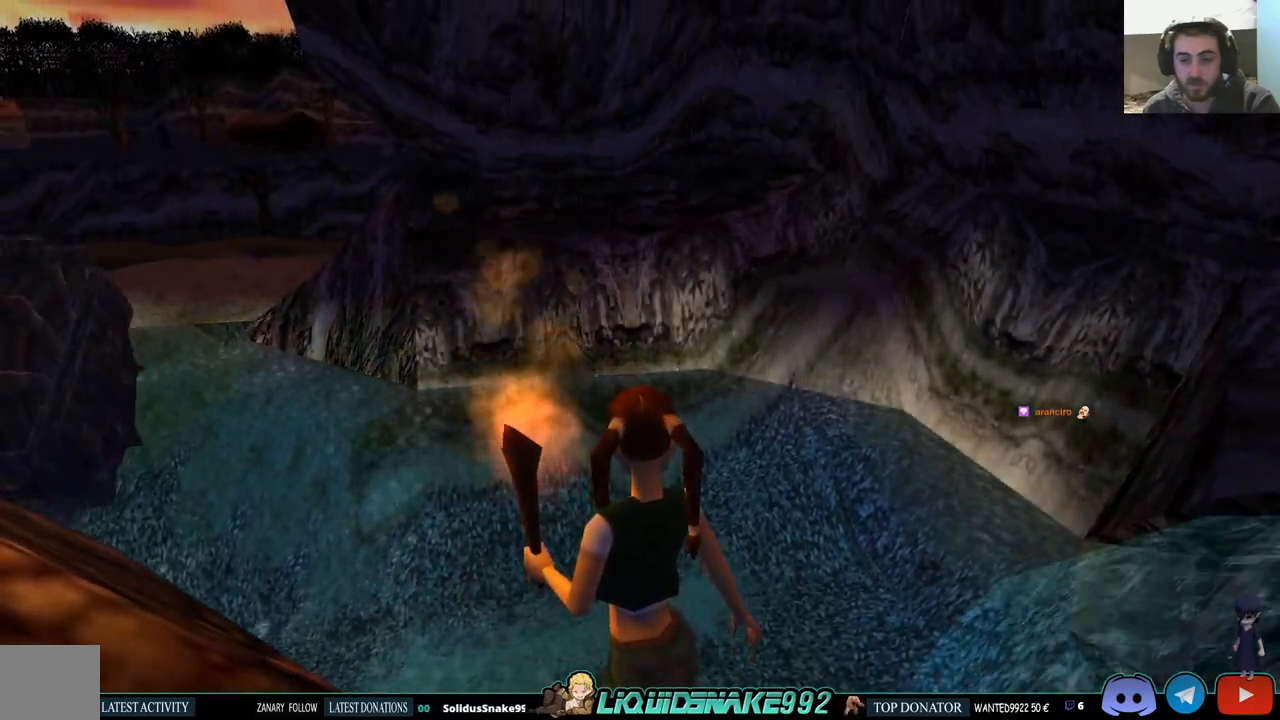
{"buttons": ["DPAD_LEFT"], "left_stick": "center", "right_stick": "center", "events": [[233, "DPAD_LEFT", "down"], [233, "L1", "up"]]}